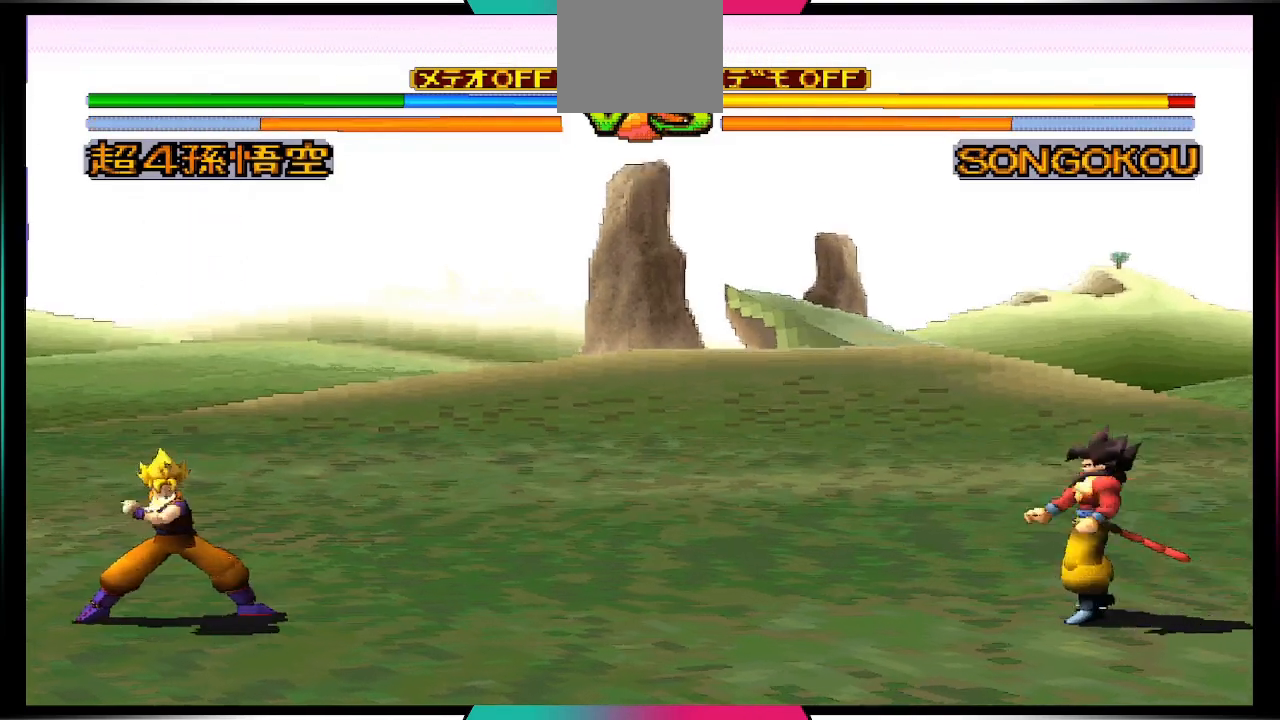
Gameplay with a controller (PlayStation layout); each line is a JSON object with the inputs held at the frame after it. "events" lists button and stick changes between this image and that frame as [ms after this image, input, new state], when the widget could be followed in between. Not read: L3 R3.
{"buttons": ["CROSS"], "left_stick": "center", "right_stick": "center", "events": [[500, "CROSS", "down"]]}
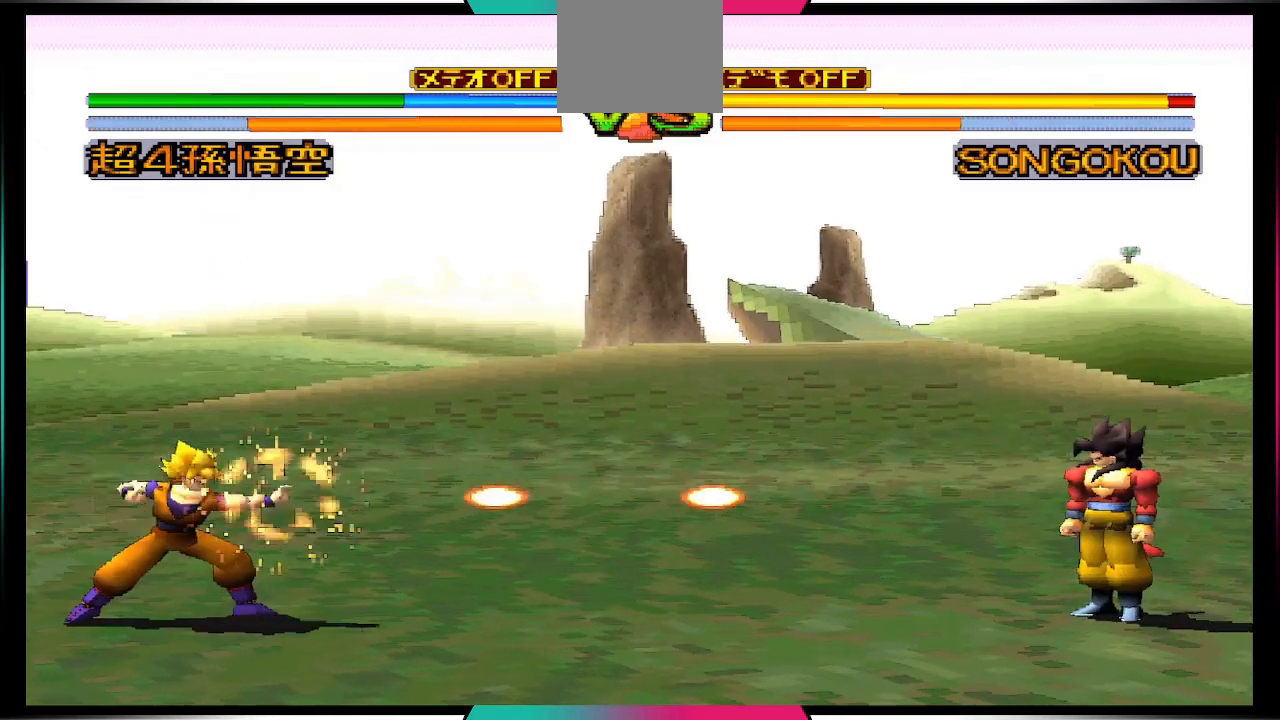
{"buttons": ["CROSS"], "left_stick": "center", "right_stick": "center", "events": []}
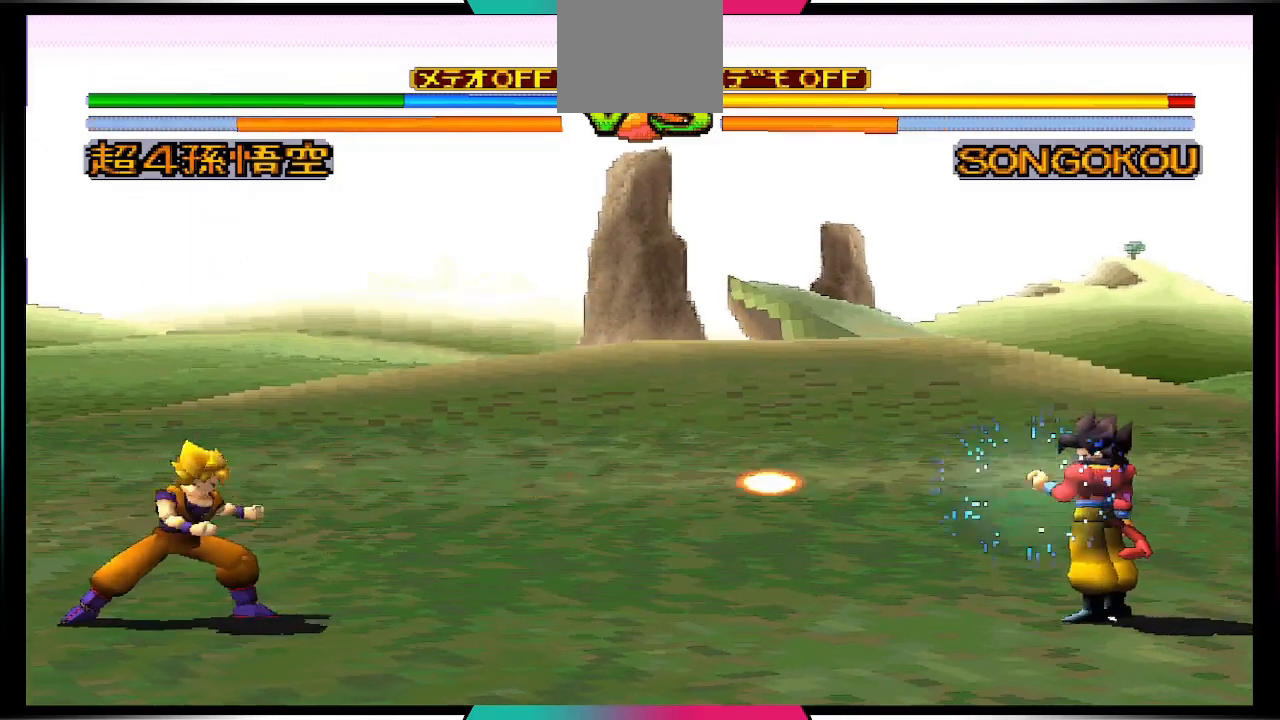
{"buttons": ["DPAD_LEFT"], "left_stick": "center", "right_stick": "center", "events": [[67, "CROSS", "up"], [167, "DPAD_RIGHT", "down"], [300, "DPAD_DOWN", "down"], [367, "DPAD_LEFT", "down"], [367, "DPAD_RIGHT", "up"], [433, "DPAD_DOWN", "up"]]}
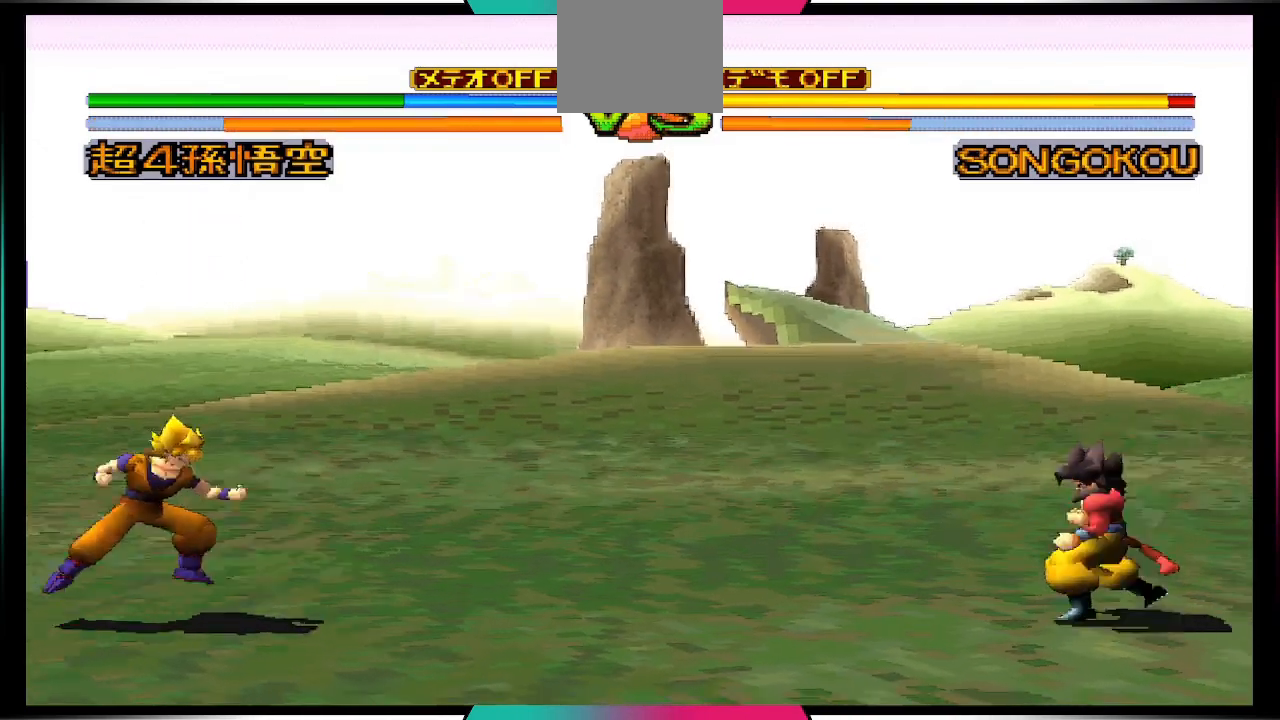
{"buttons": [], "left_stick": "center", "right_stick": "center", "events": [[33, "TRIANGLE", "down"], [67, "DPAD_LEFT", "up"], [167, "TRIANGLE", "up"]]}
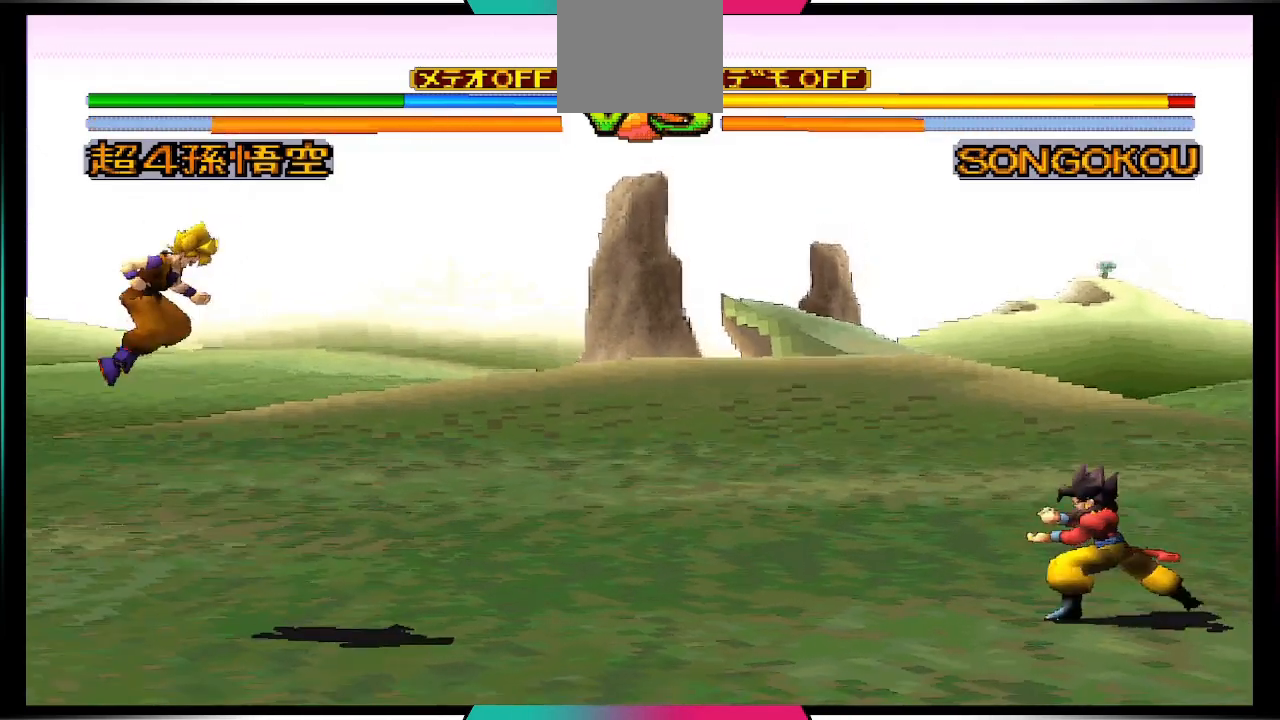
{"buttons": [], "left_stick": "center", "right_stick": "center", "events": []}
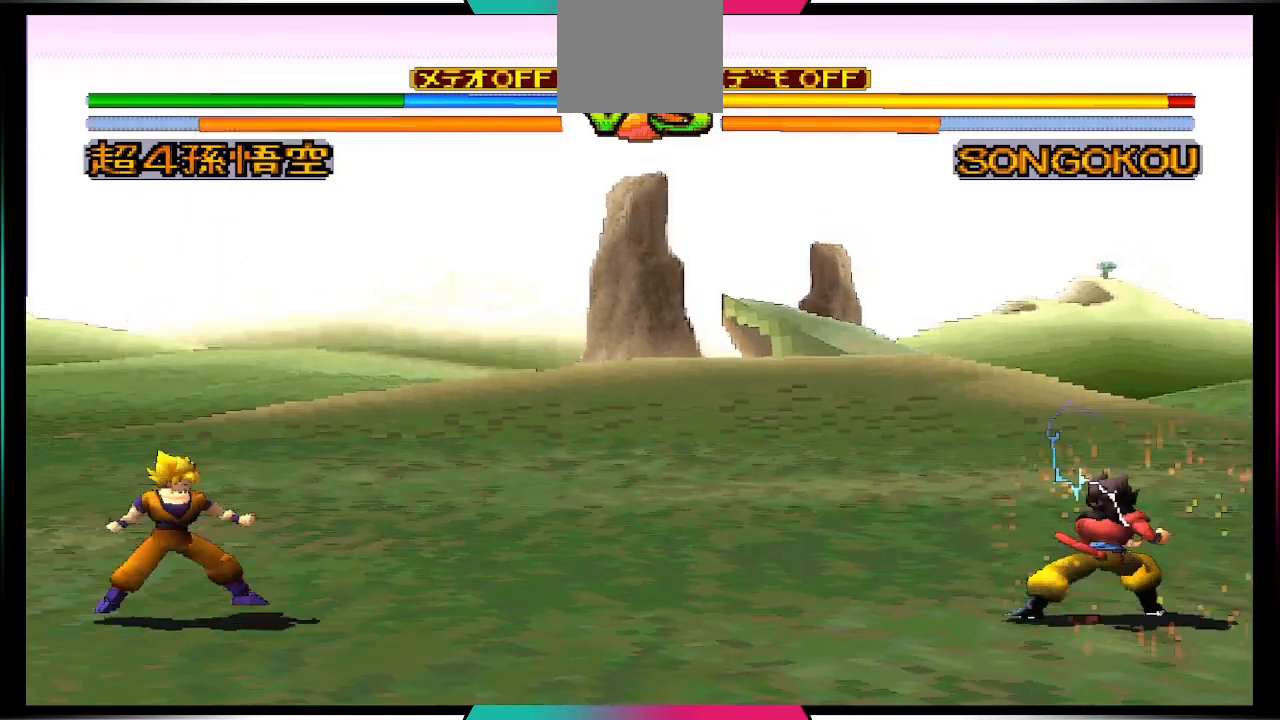
{"buttons": [], "left_stick": "center", "right_stick": "center", "events": []}
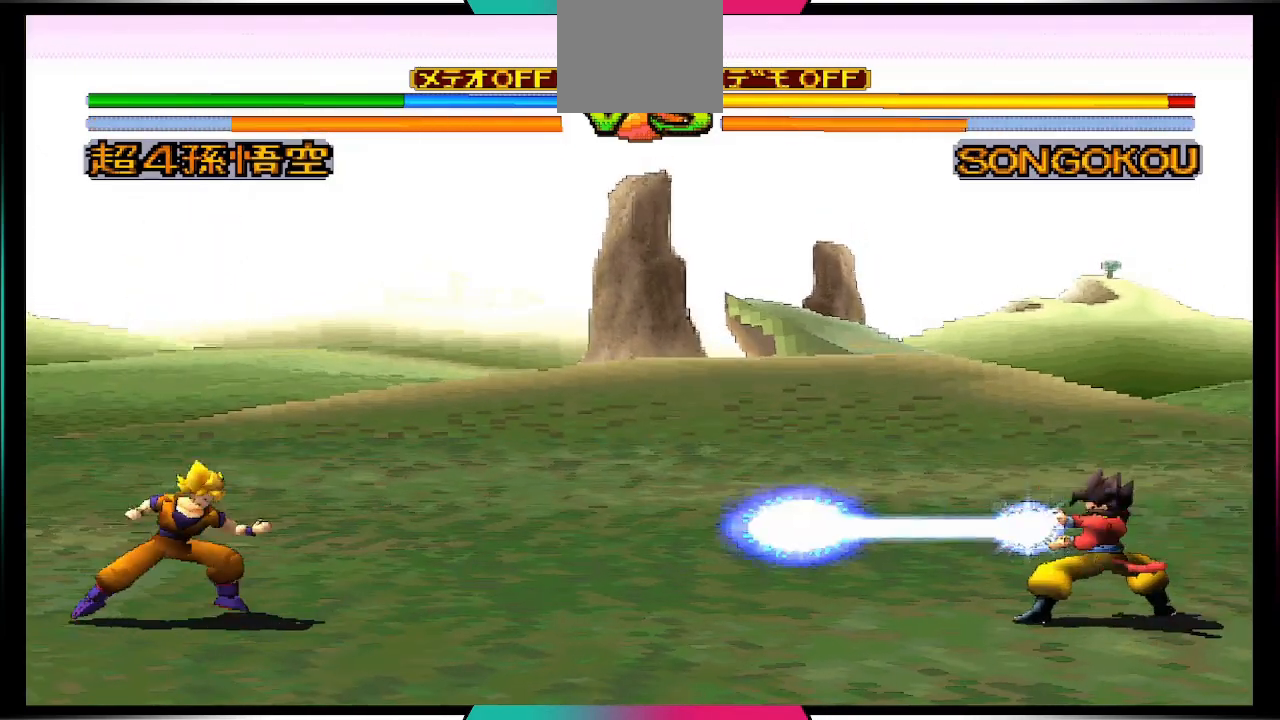
{"buttons": [], "left_stick": "center", "right_stick": "center", "events": []}
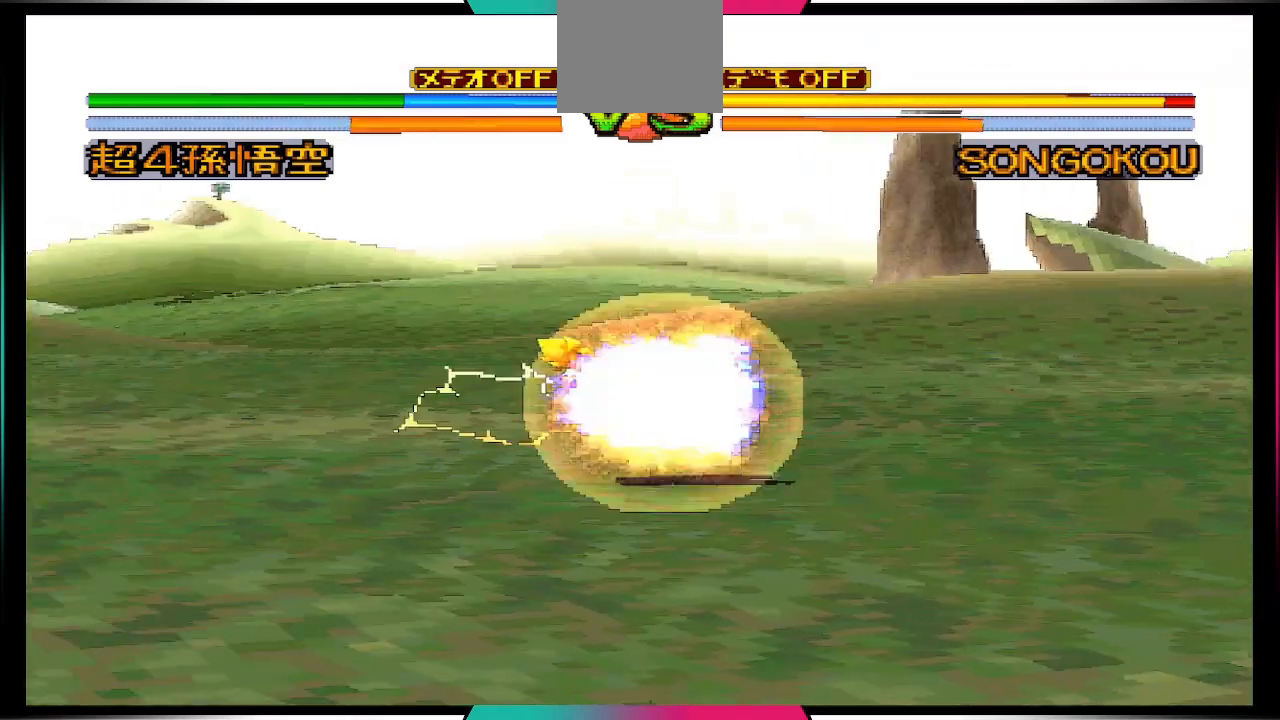
{"buttons": ["DPAD_RIGHT"], "left_stick": "center", "right_stick": "center", "events": [[400, "DPAD_RIGHT", "down"]]}
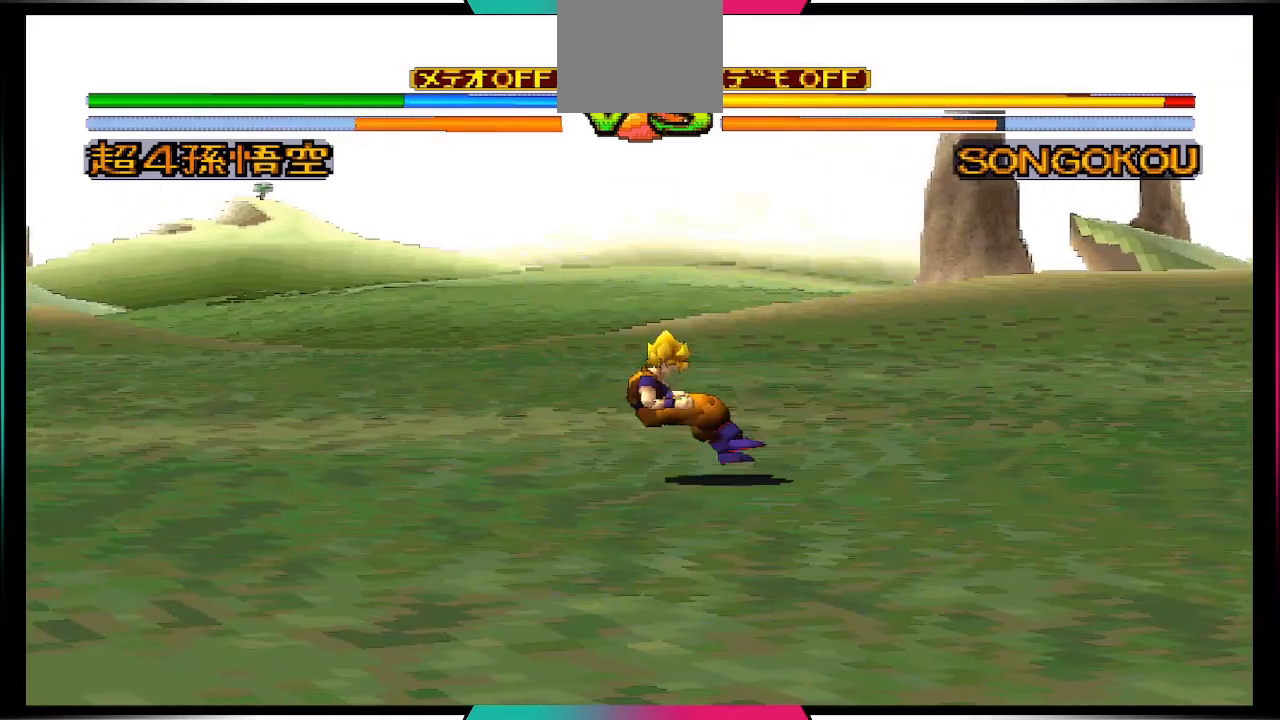
{"buttons": ["DPAD_LEFT"], "left_stick": "center", "right_stick": "center", "events": [[167, "DPAD_RIGHT", "up"], [200, "DPAD_DOWN", "down"], [300, "DPAD_LEFT", "down"], [400, "DPAD_DOWN", "up"]]}
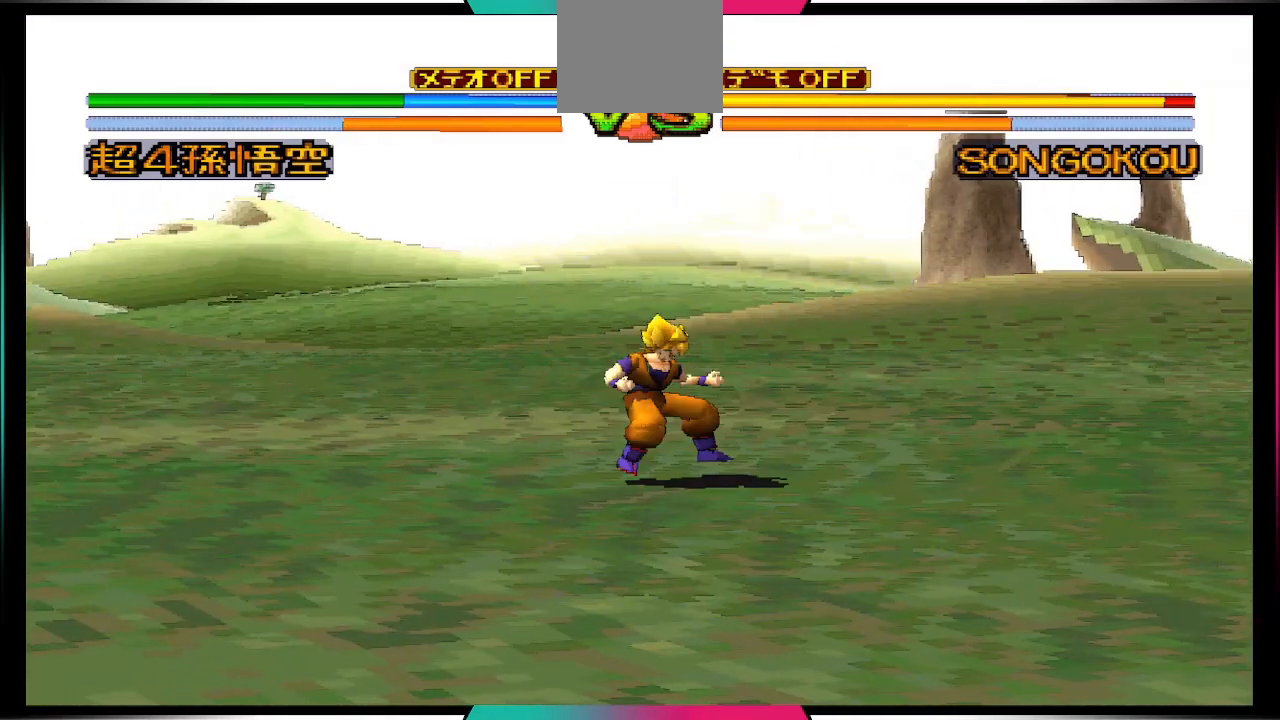
{"buttons": [], "left_stick": "center", "right_stick": "center", "events": [[67, "DPAD_LEFT", "up"], [100, "TRIANGLE", "down"], [233, "TRIANGLE", "up"]]}
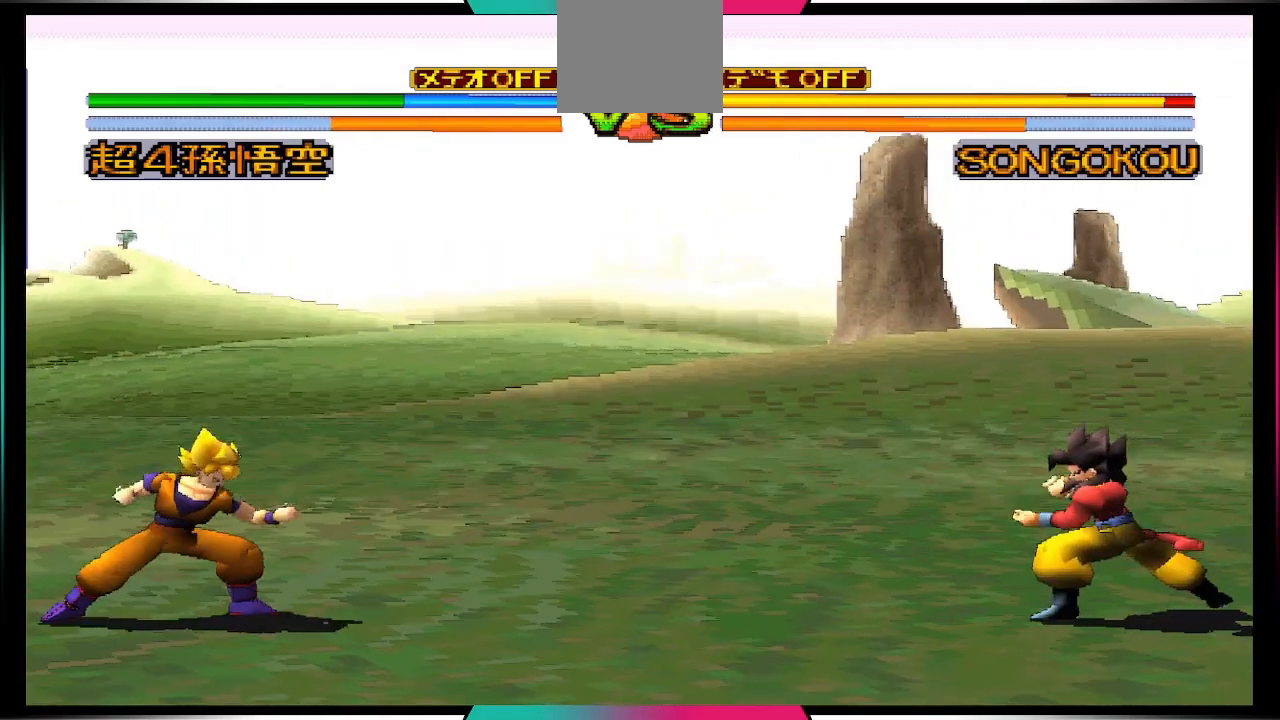
{"buttons": [], "left_stick": "center", "right_stick": "center", "events": []}
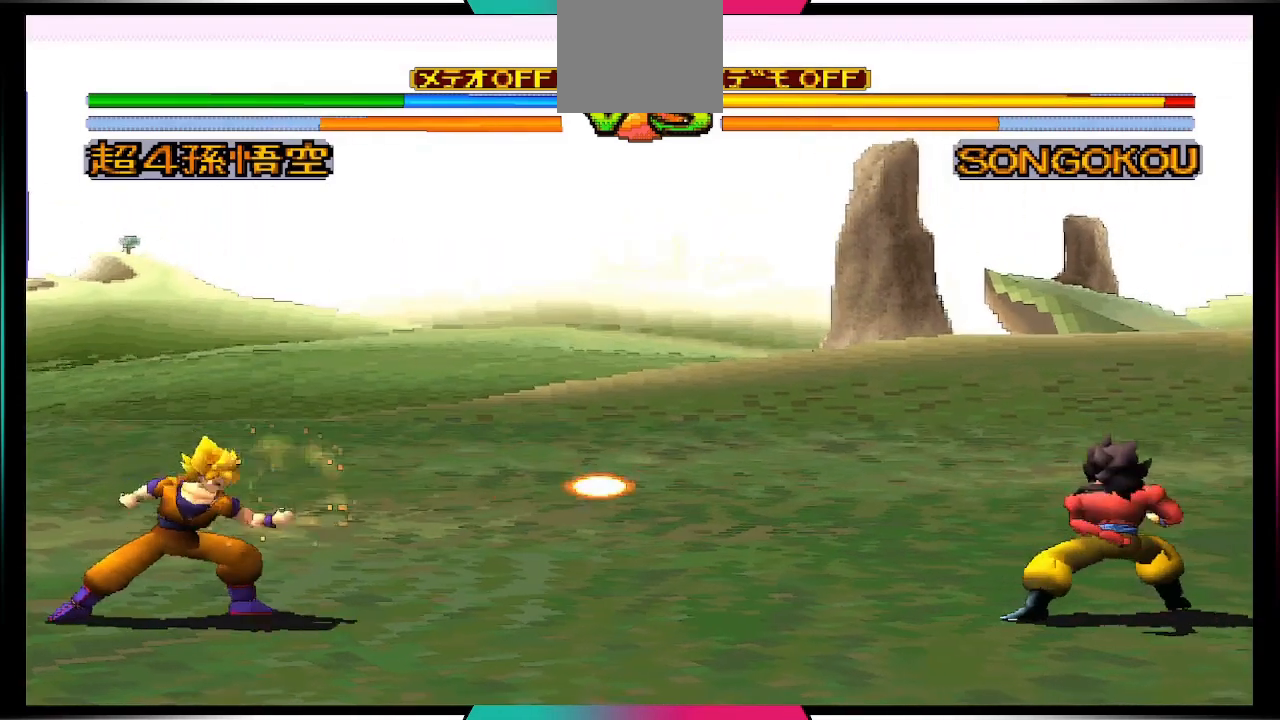
{"buttons": [], "left_stick": "center", "right_stick": "center", "events": []}
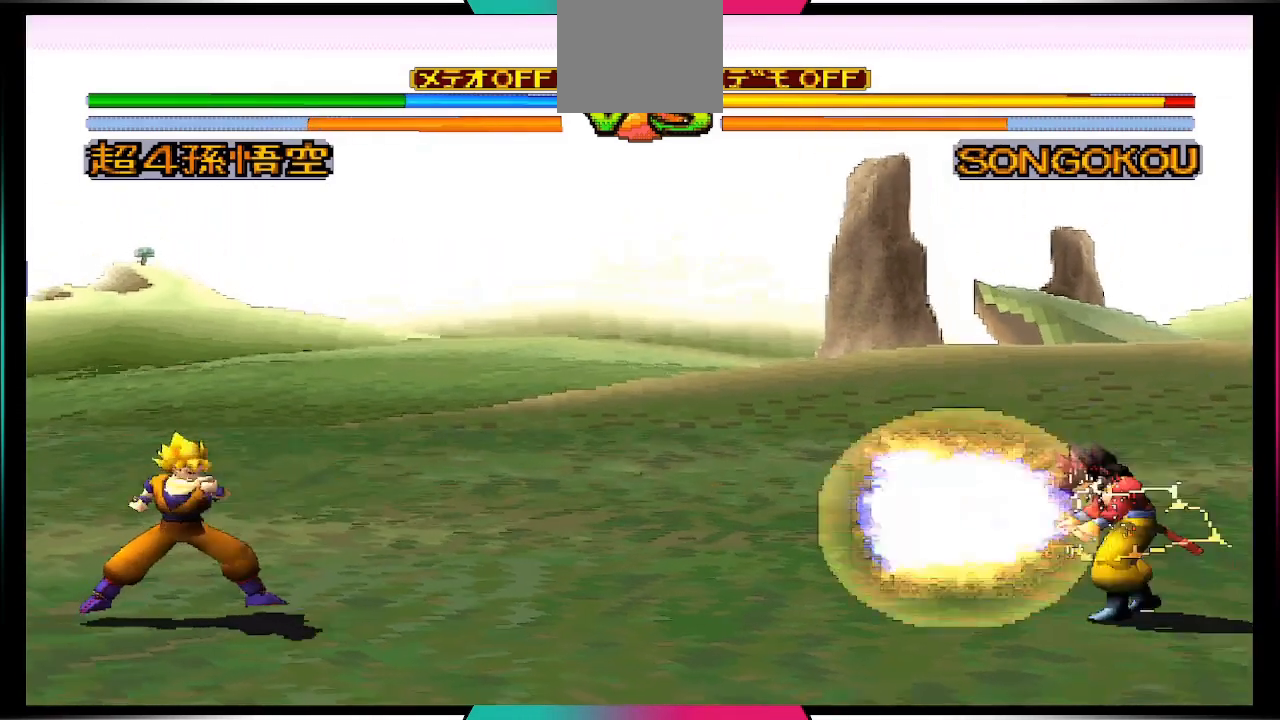
{"buttons": [], "left_stick": "center", "right_stick": "center", "events": []}
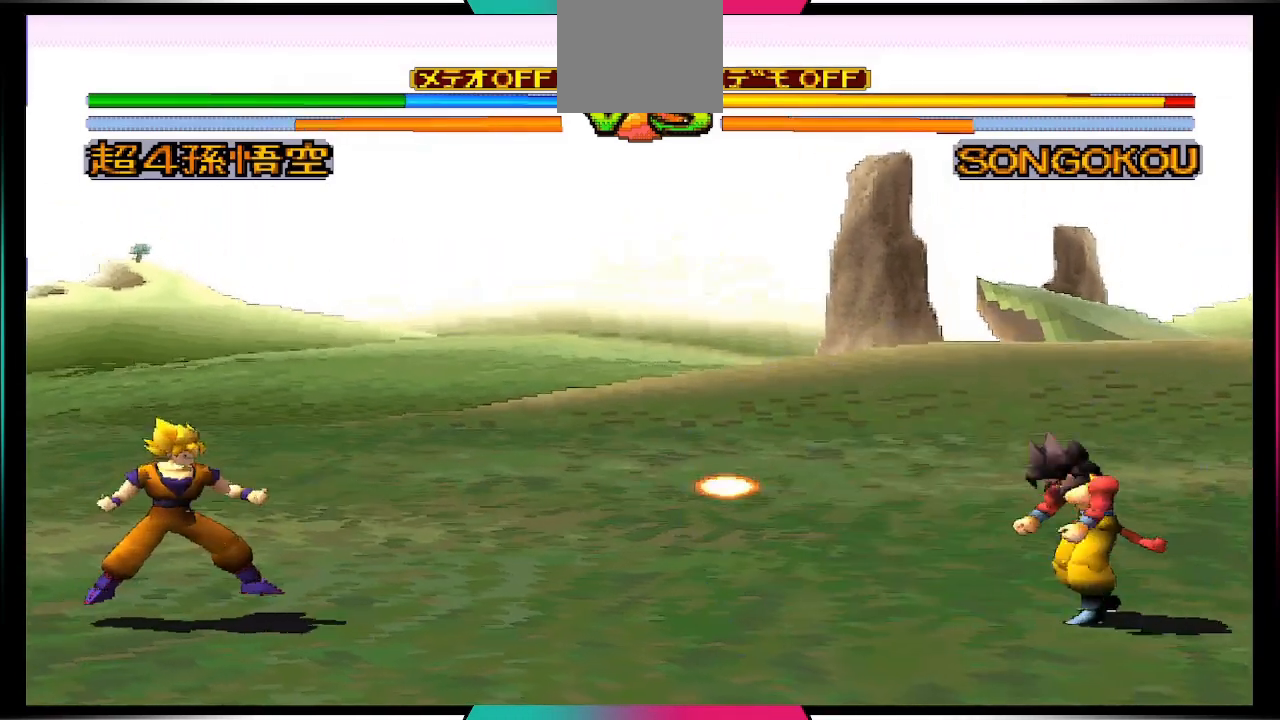
{"buttons": [], "left_stick": "center", "right_stick": "center", "events": [[33, "CROSS", "down"], [300, "CROSS", "up"]]}
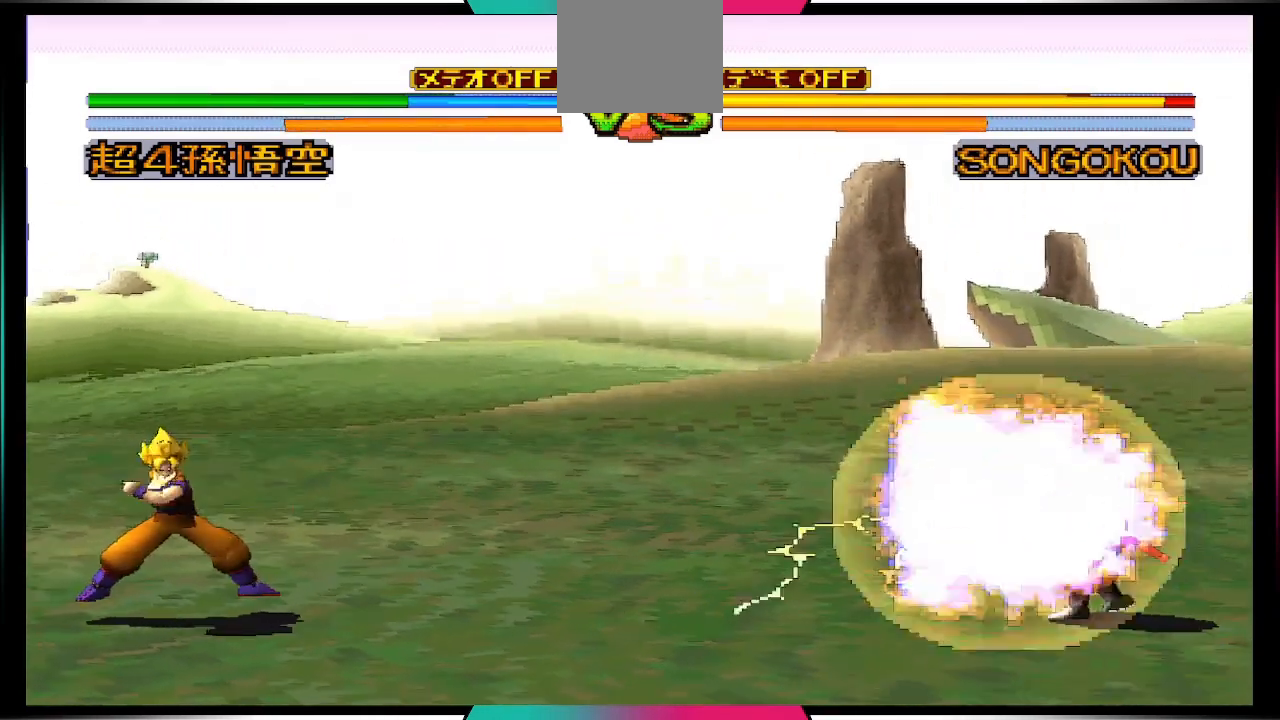
{"buttons": [], "left_stick": "center", "right_stick": "center", "events": []}
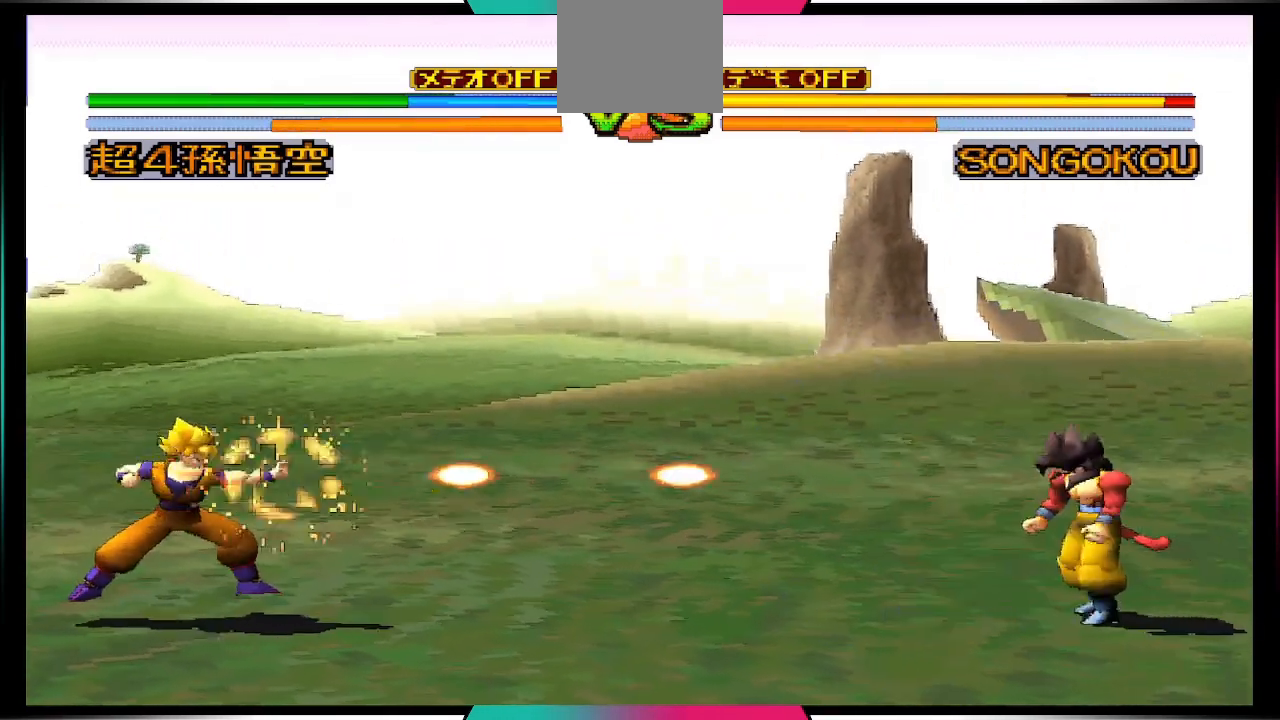
{"buttons": ["CROSS"], "left_stick": "center", "right_stick": "center", "events": [[67, "CROSS", "down"]]}
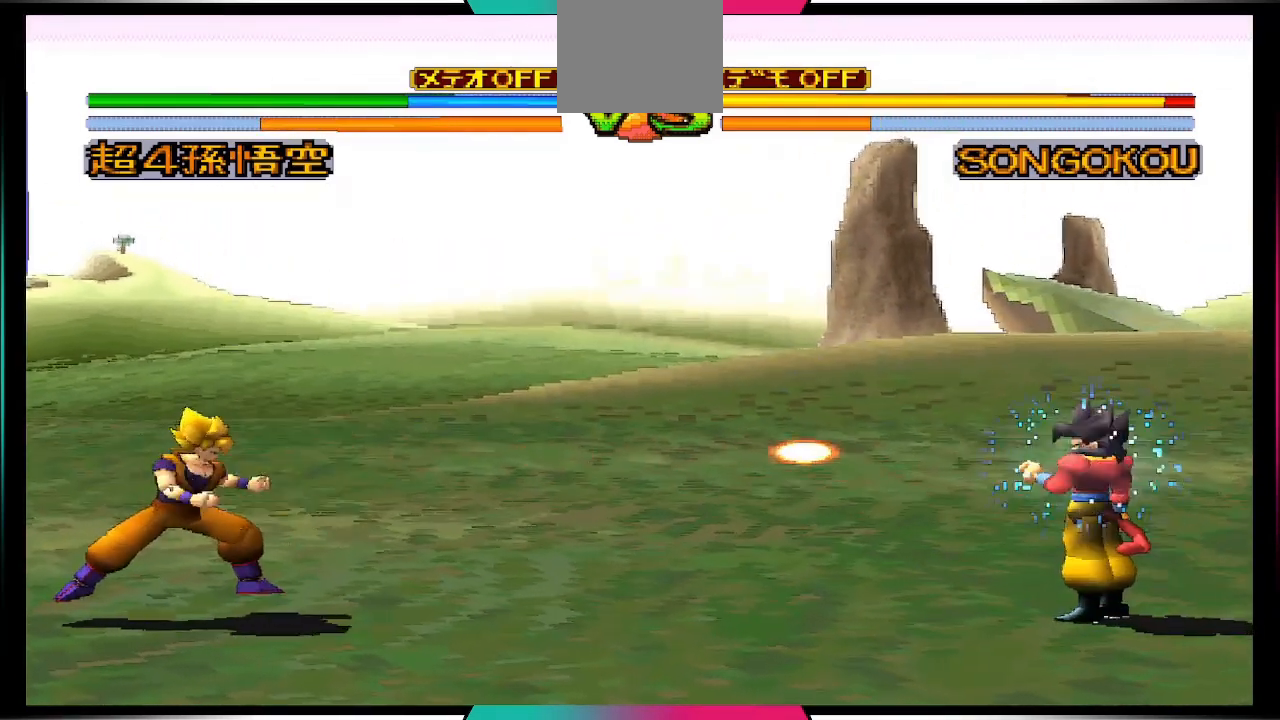
{"buttons": ["DPAD_DOWN", "DPAD_LEFT"], "left_stick": "center", "right_stick": "center", "events": [[133, "CROSS", "up"], [267, "DPAD_RIGHT", "down"], [433, "DPAD_DOWN", "down"], [433, "DPAD_RIGHT", "up"], [500, "DPAD_LEFT", "down"]]}
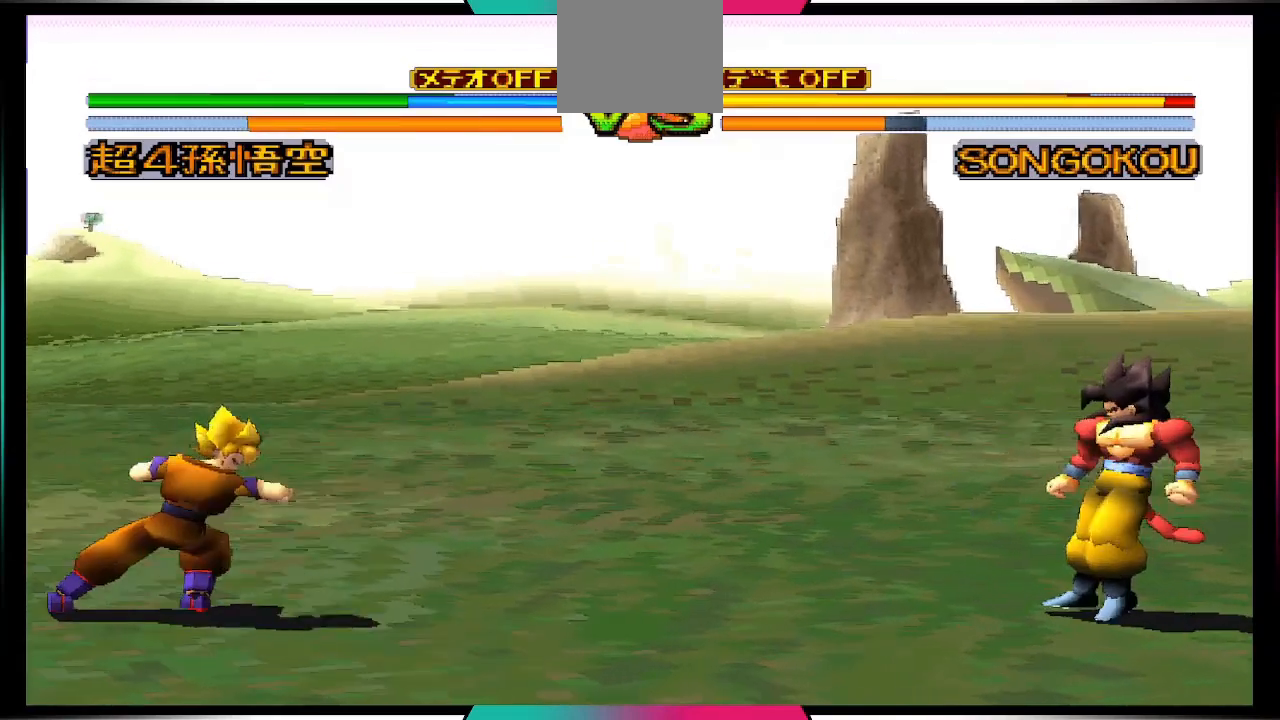
{"buttons": [], "left_stick": "center", "right_stick": "center", "events": [[33, "DPAD_DOWN", "up"], [133, "TRIANGLE", "down"], [200, "DPAD_LEFT", "up"], [333, "TRIANGLE", "up"]]}
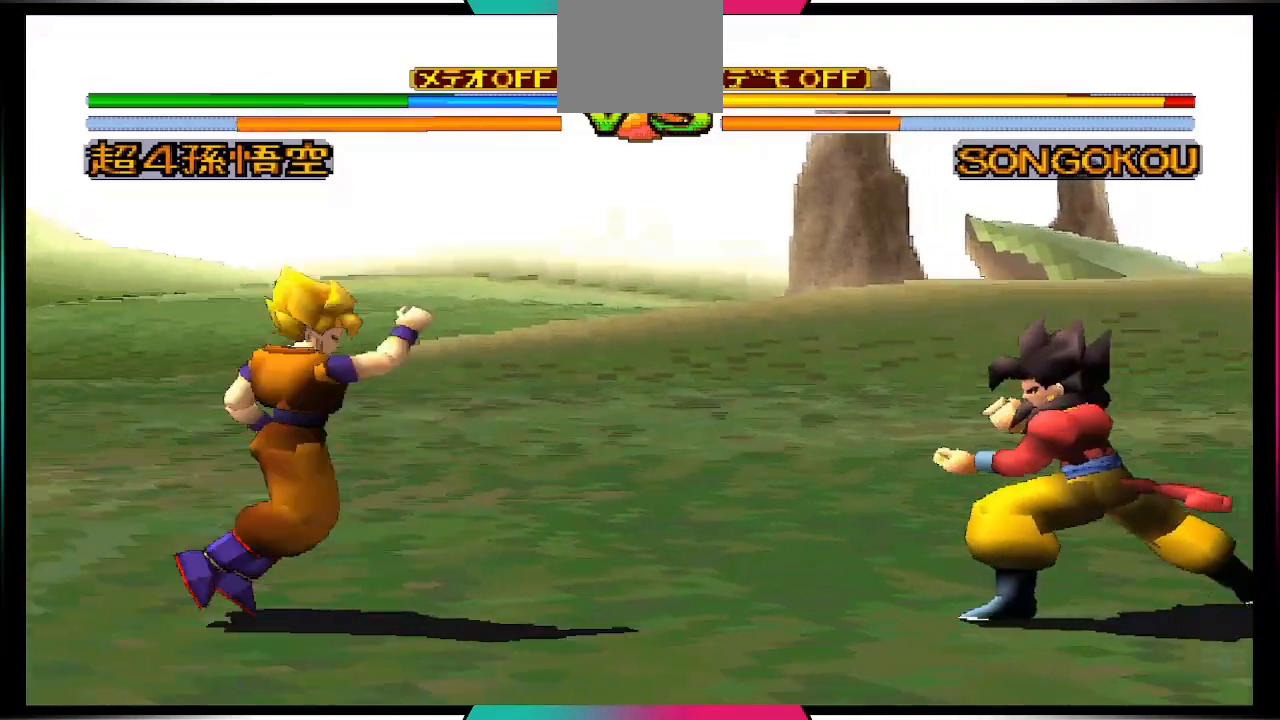
{"buttons": [], "left_stick": "center", "right_stick": "center", "events": []}
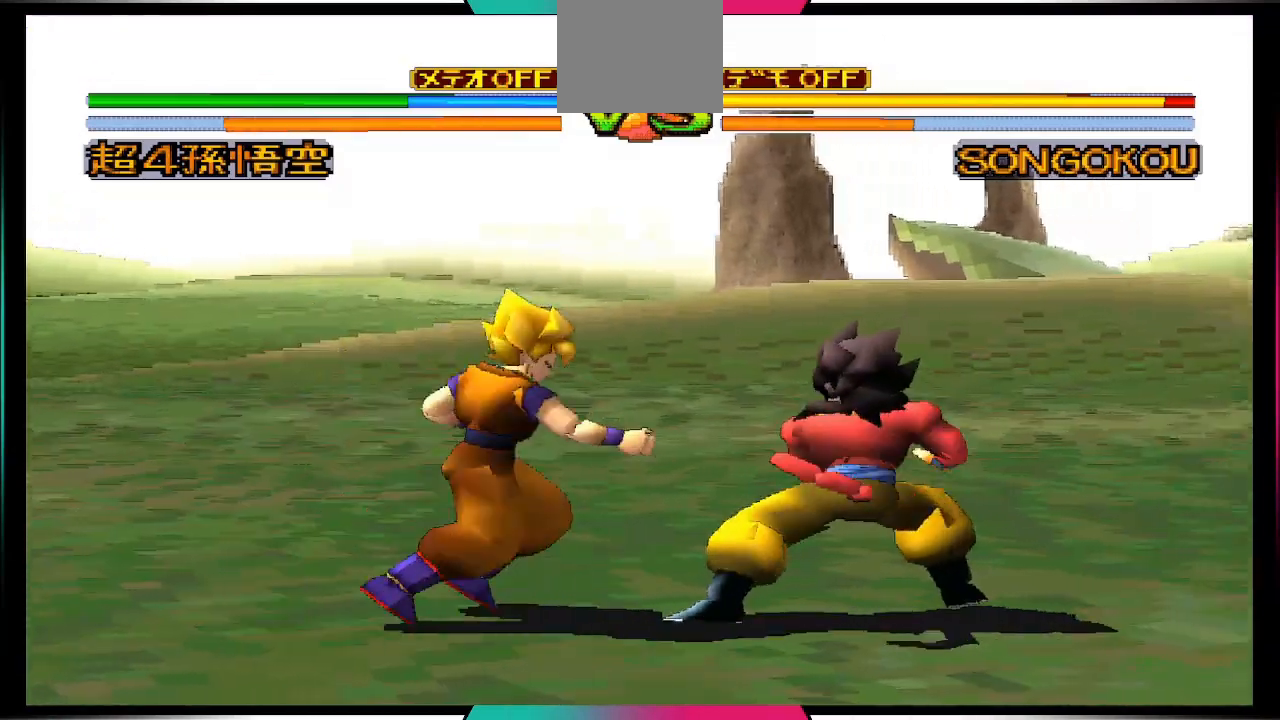
{"buttons": [], "left_stick": "center", "right_stick": "center", "events": []}
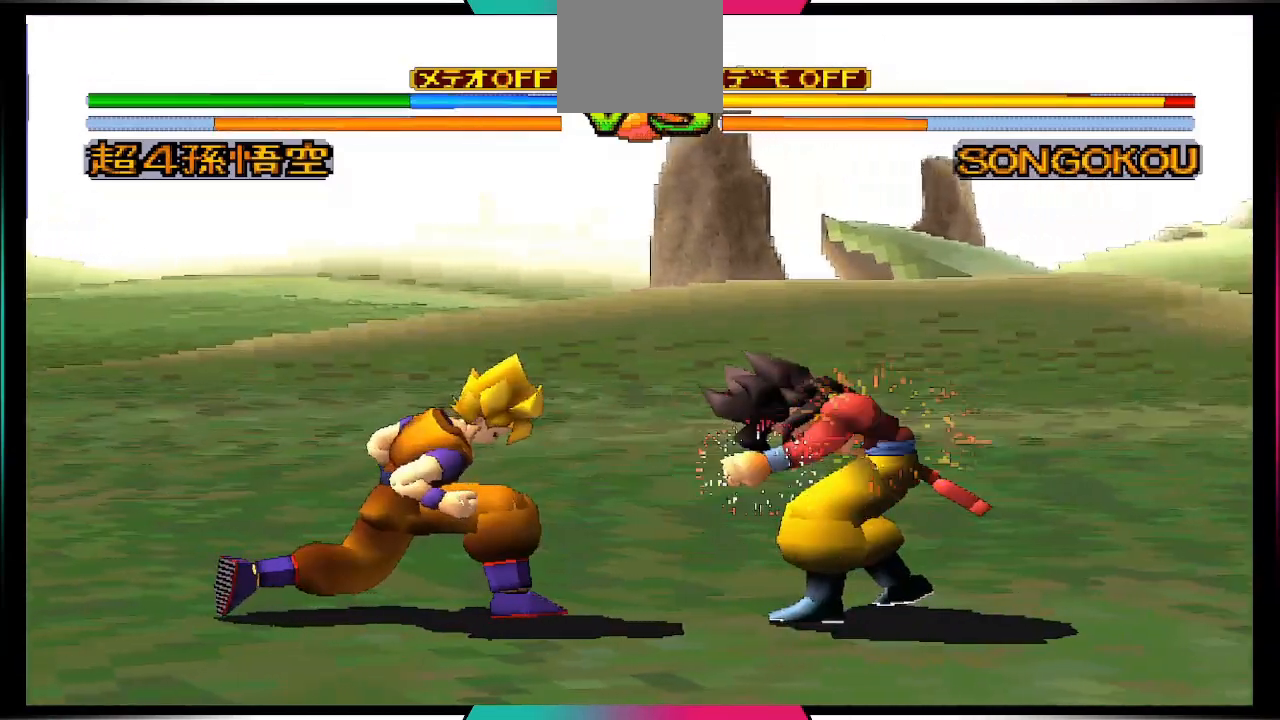
{"buttons": [], "left_stick": "center", "right_stick": "center", "events": []}
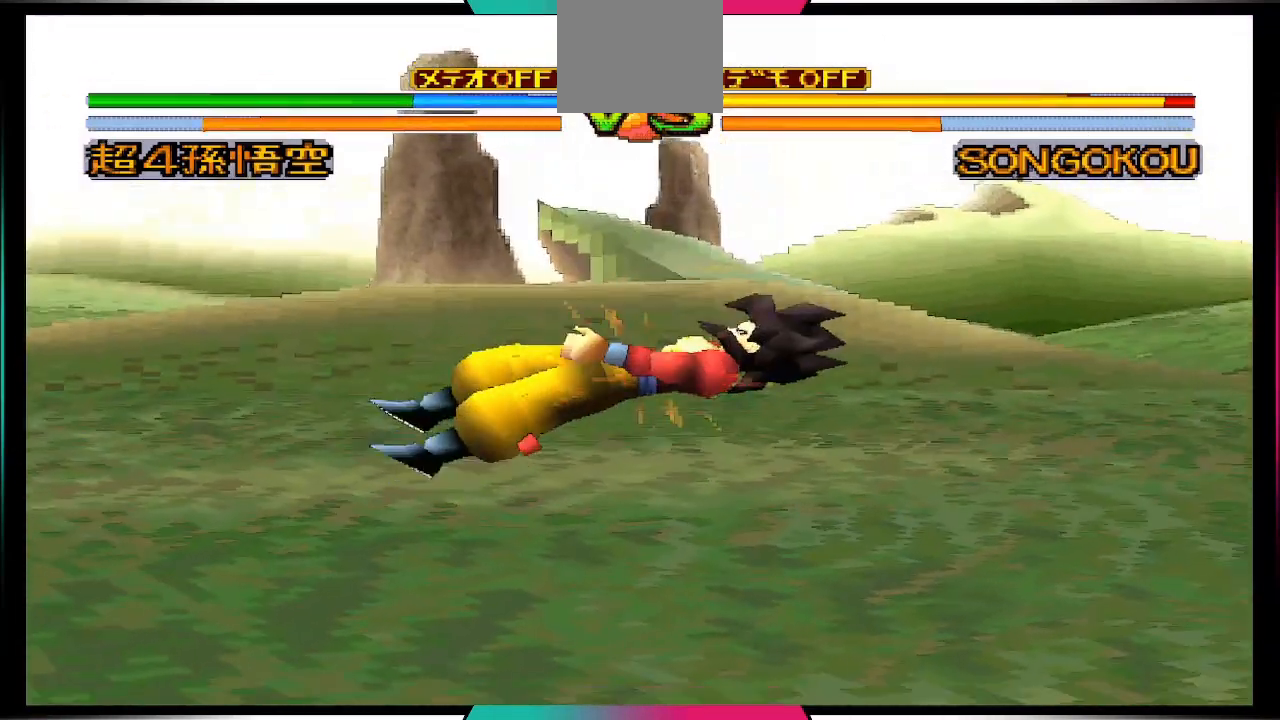
{"buttons": [], "left_stick": "center", "right_stick": "center", "events": []}
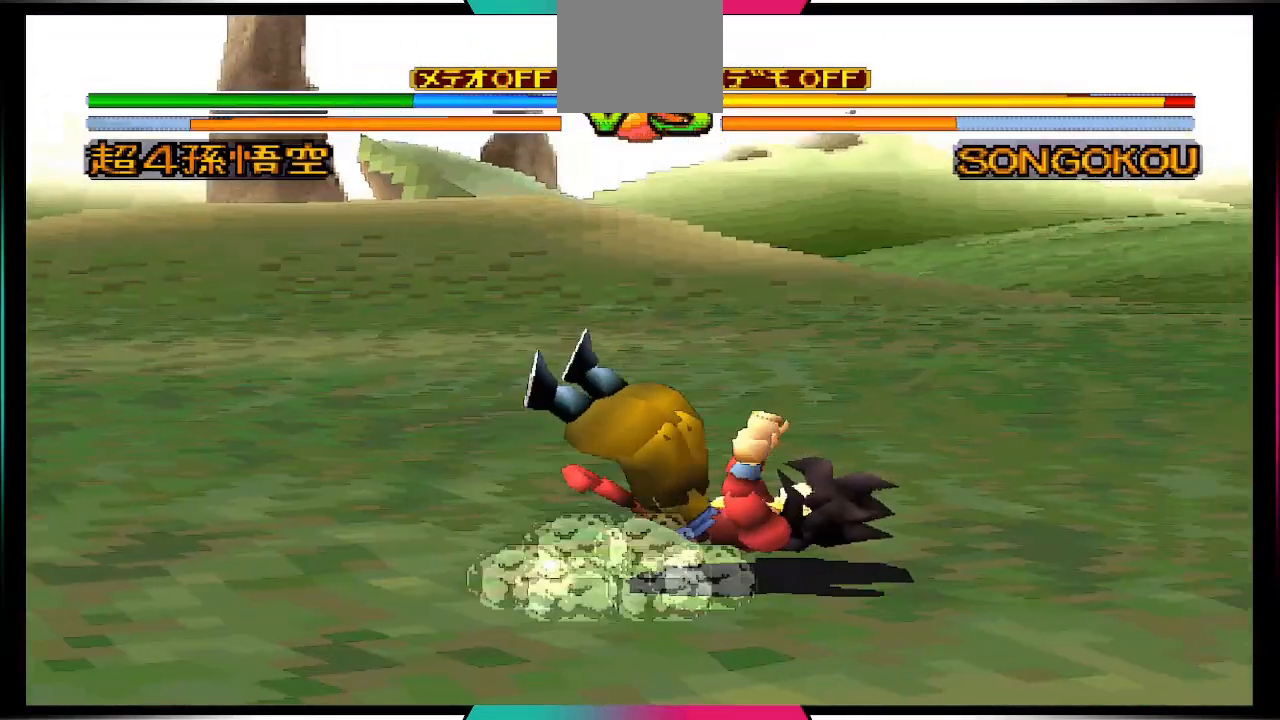
{"buttons": [], "left_stick": "center", "right_stick": "center", "events": []}
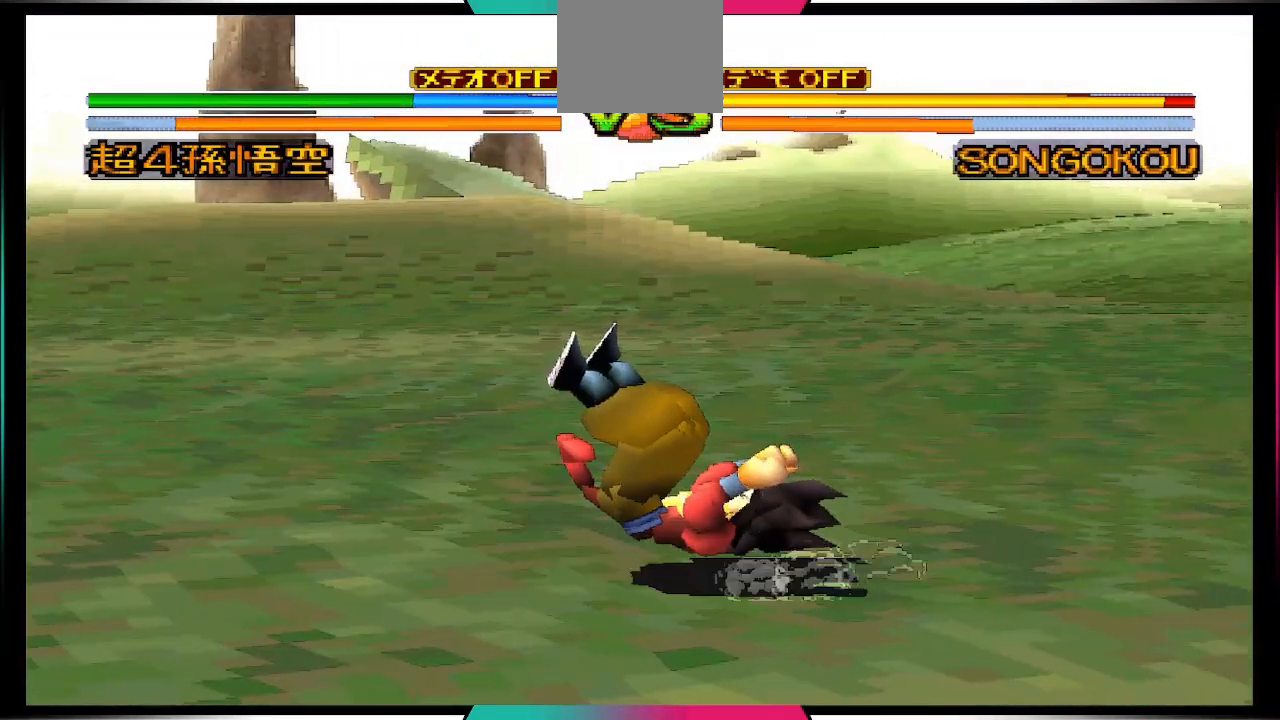
{"buttons": [], "left_stick": "center", "right_stick": "center", "events": []}
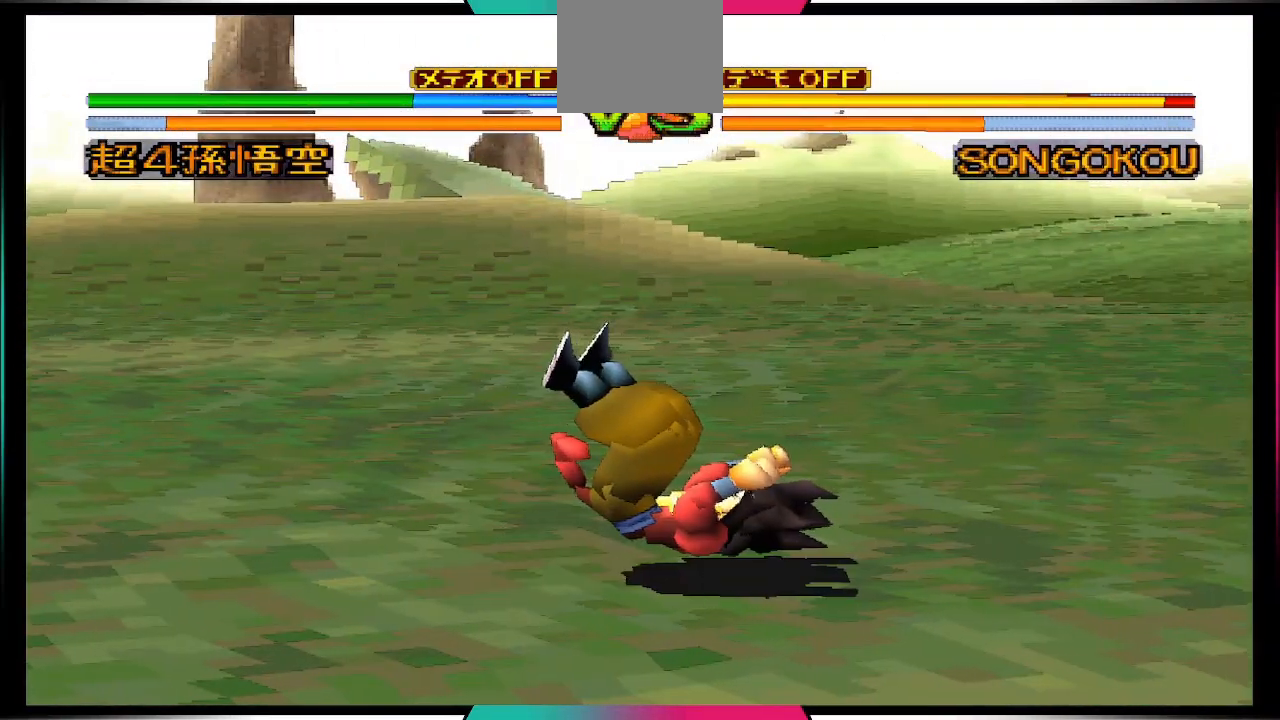
{"buttons": [], "left_stick": "center", "right_stick": "center", "events": []}
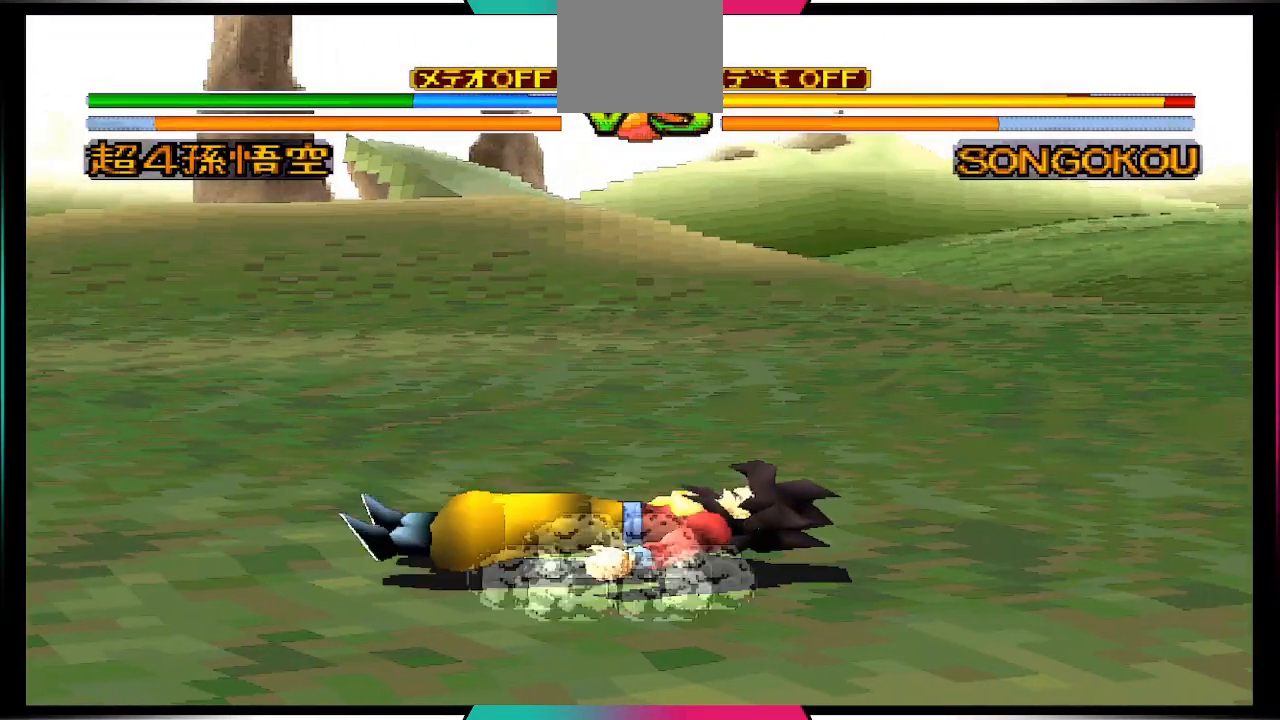
{"buttons": [], "left_stick": "center", "right_stick": "center", "events": []}
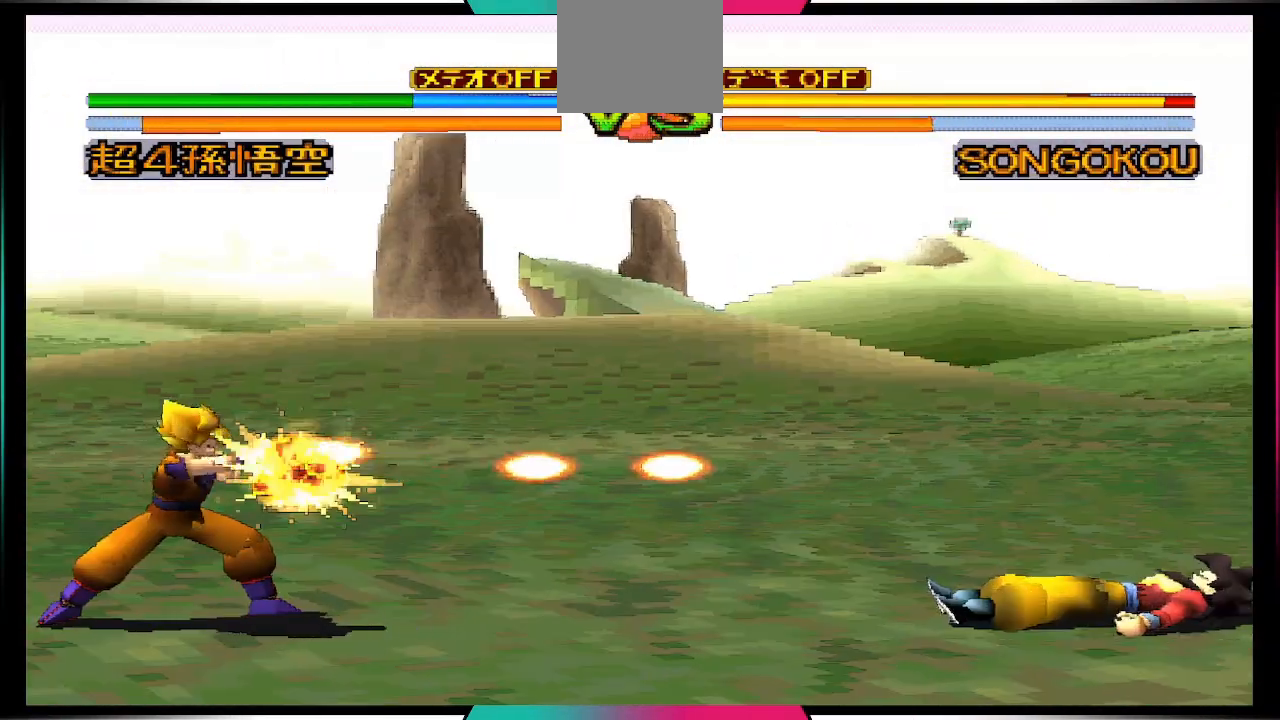
{"buttons": ["DPAD_RIGHT"], "left_stick": "center", "right_stick": "center", "events": [[400, "DPAD_RIGHT", "down"]]}
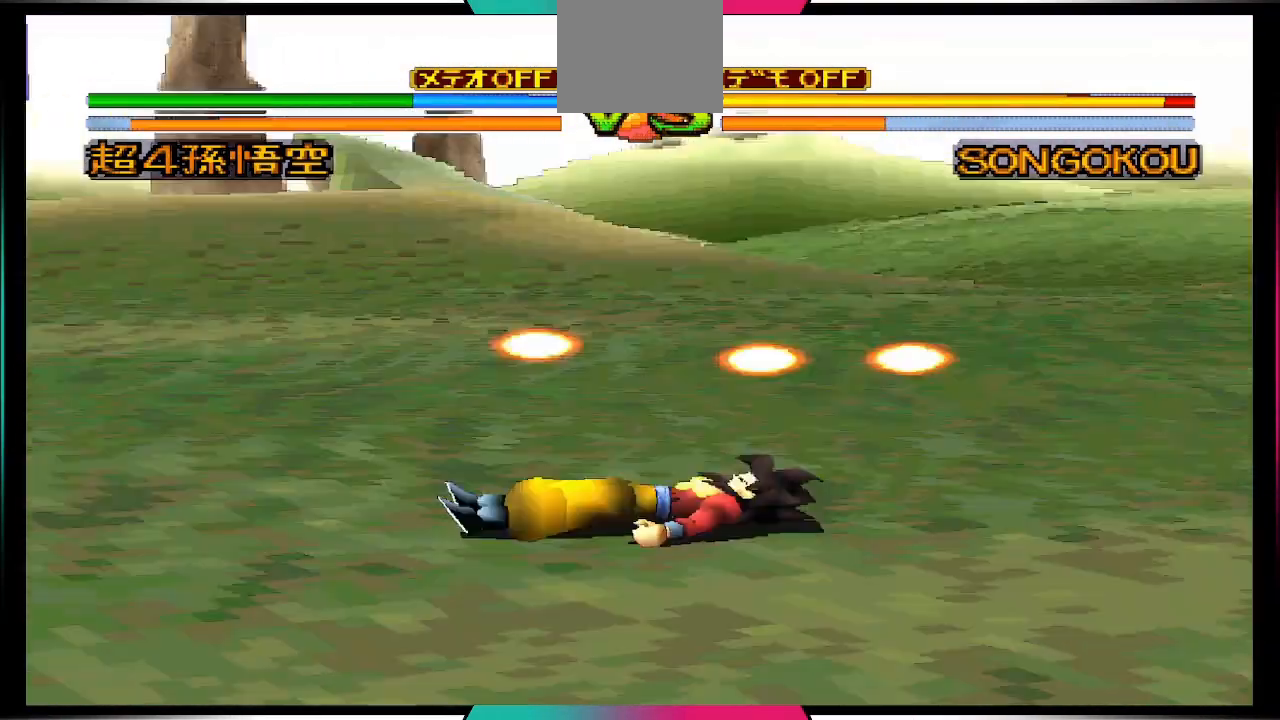
{"buttons": [], "left_stick": "center", "right_stick": "center", "events": [[67, "DPAD_RIGHT", "up"]]}
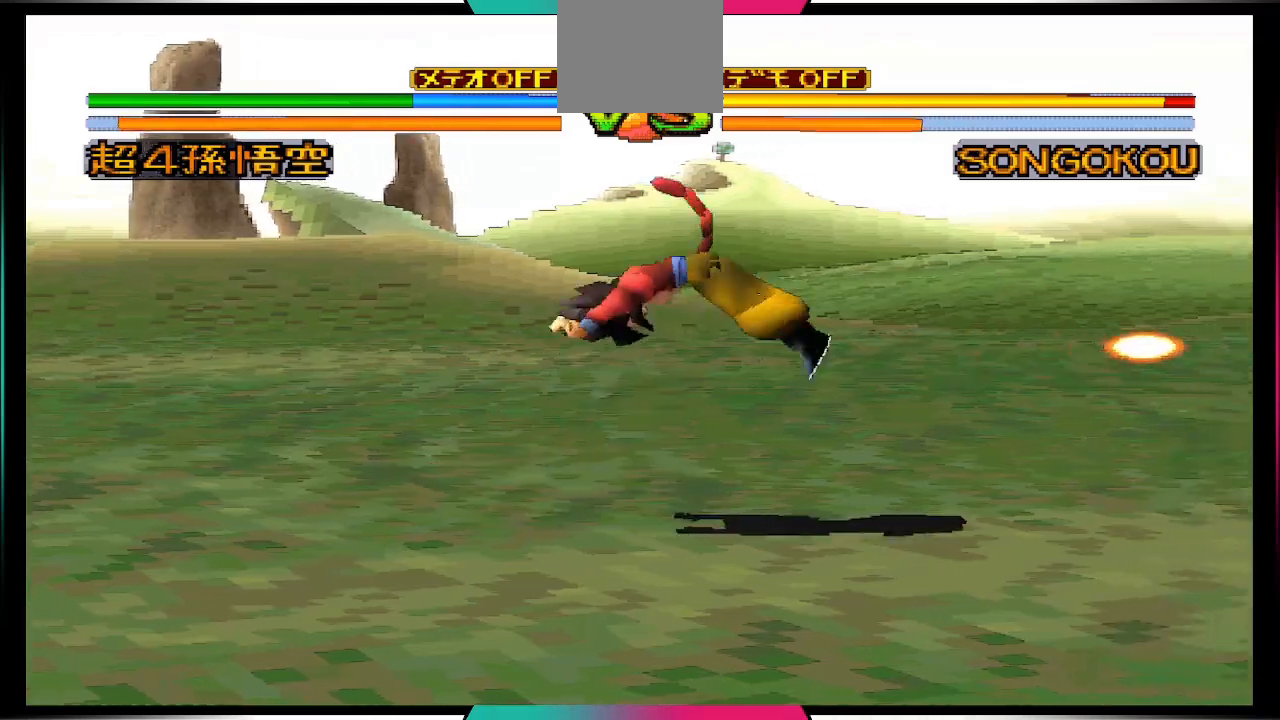
{"buttons": ["DPAD_UP", "DPAD_LEFT"], "left_stick": "center", "right_stick": "center", "events": [[100, "DPAD_LEFT", "down"], [133, "DPAD_UP", "down"]]}